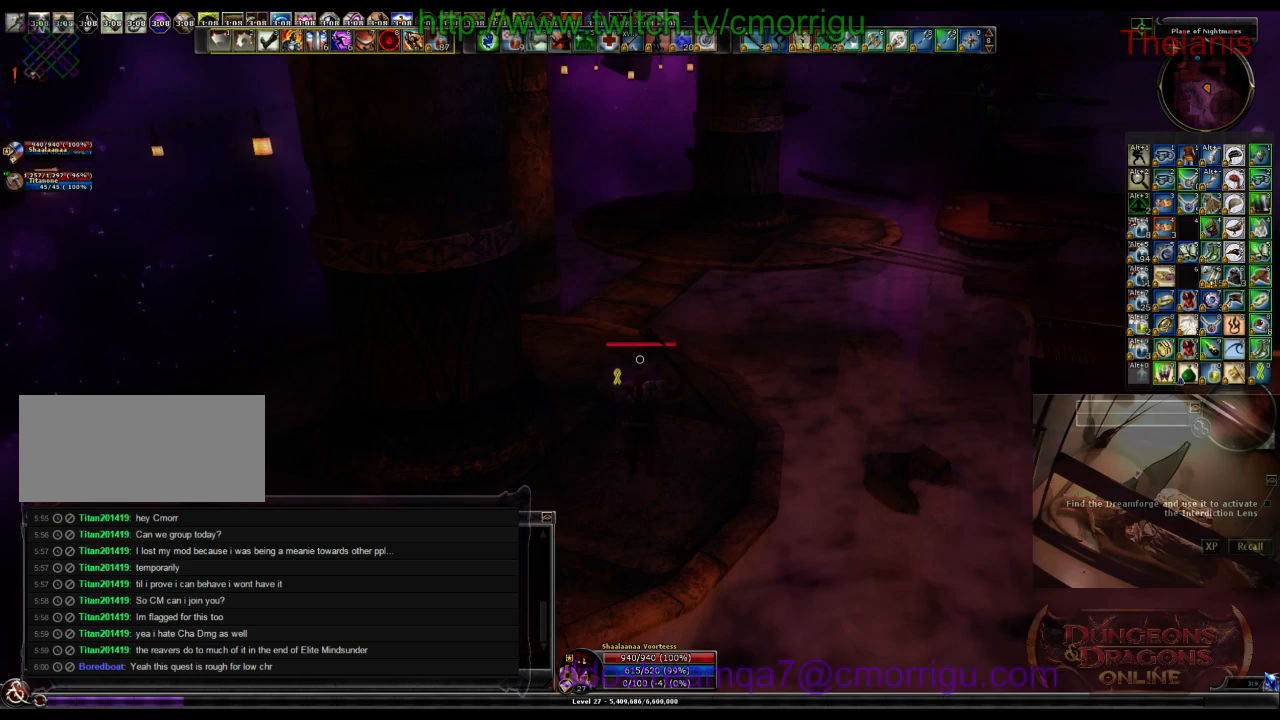
Gameplay with keyboard; each line is a JSON object with the keys held at the frame after it. "events" lists presses ("down") and releases ("up") of ".", "/", "0", "1", "2", "3", "4", "5", "6", "7", "8", "9", "a", "b", "backslash", "backspace", "c", "caps_lock", "comma", "ctrl_l", "ctrl_r", "d", "e", "equals", "escape", "f", "f1", "f10", "f11", "f12", "f2", "f3", "f4", "f5", "f6", "f7", "f8", "f9", "g", "h", "i", "j", "k", "l", "lbracket", "m", "minus", "n", "o", "p", "q", "quote", "r", "rbracket", "return", "s", "semicolon", "shift_l", "shift_r", "space", "t", "tab", "tilde", "u", "v", "w", "x", "y" and "z" between this image and that frame as [ms after this image, input, new state], when the widget could be followed in between. No other keys are recorded. Mouse input is not recorded.
{"keys": ["w"], "events": []}
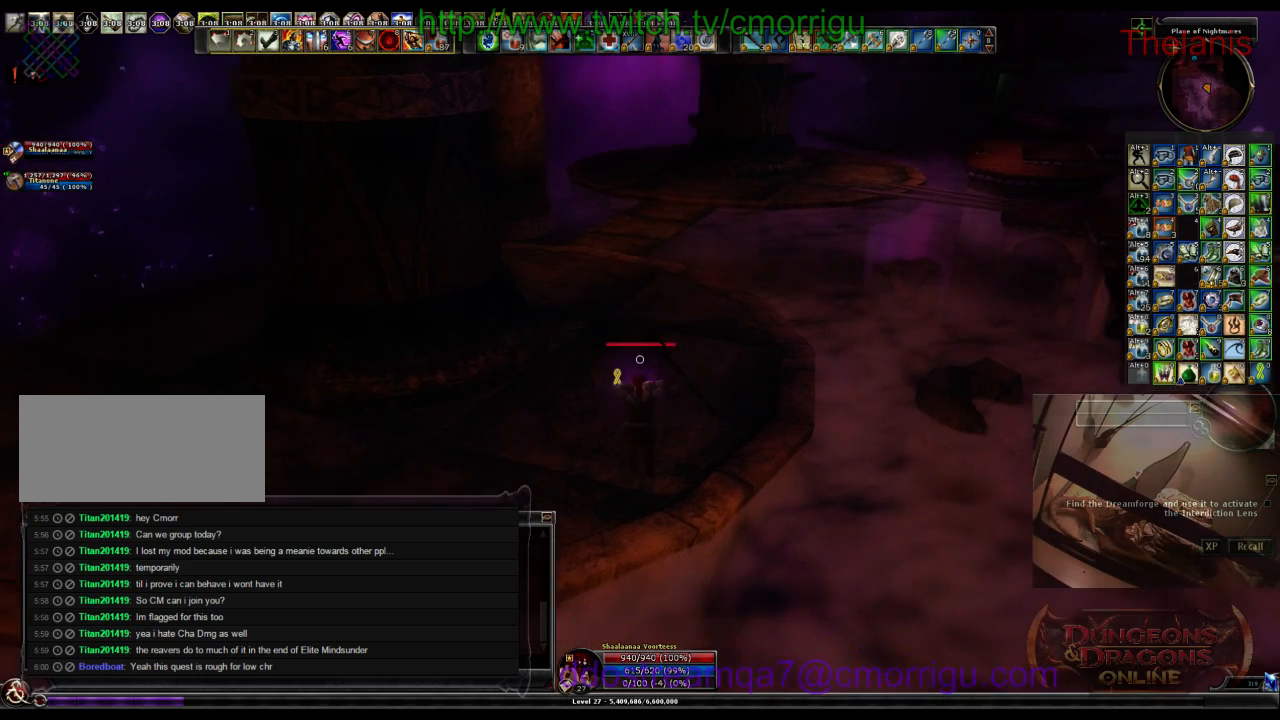
{"keys": ["w"], "events": []}
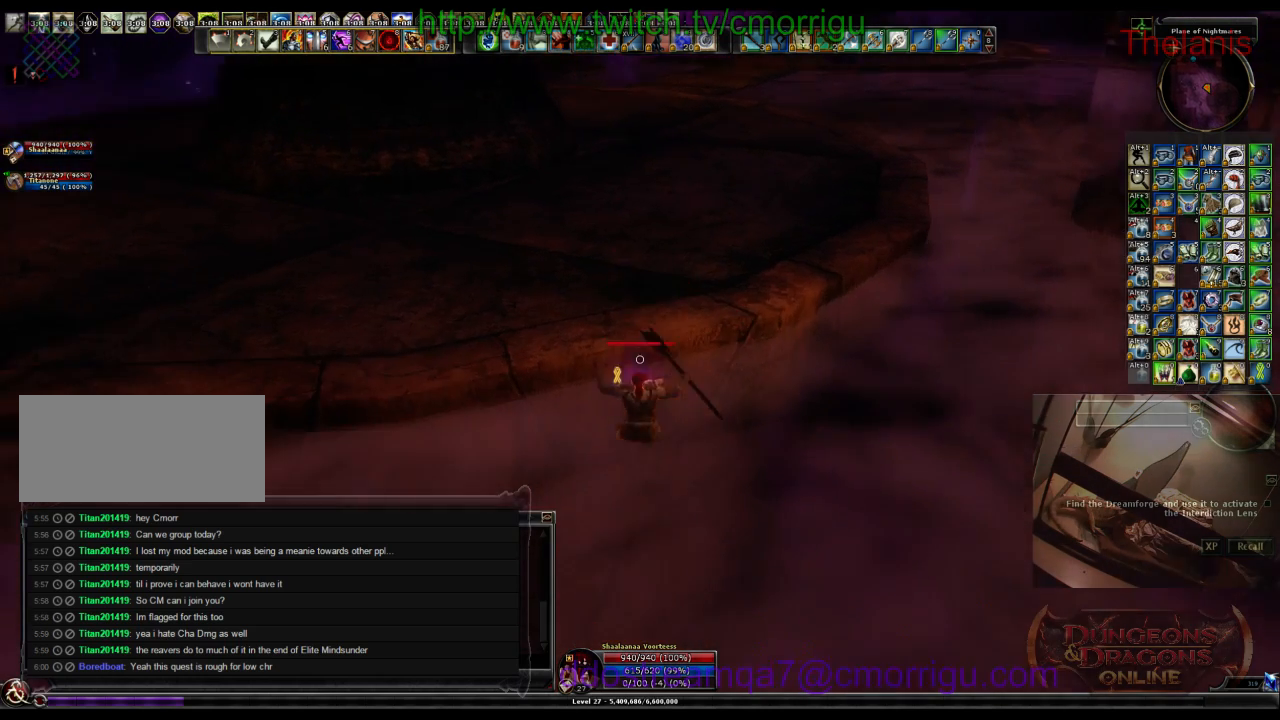
{"keys": ["w"], "events": []}
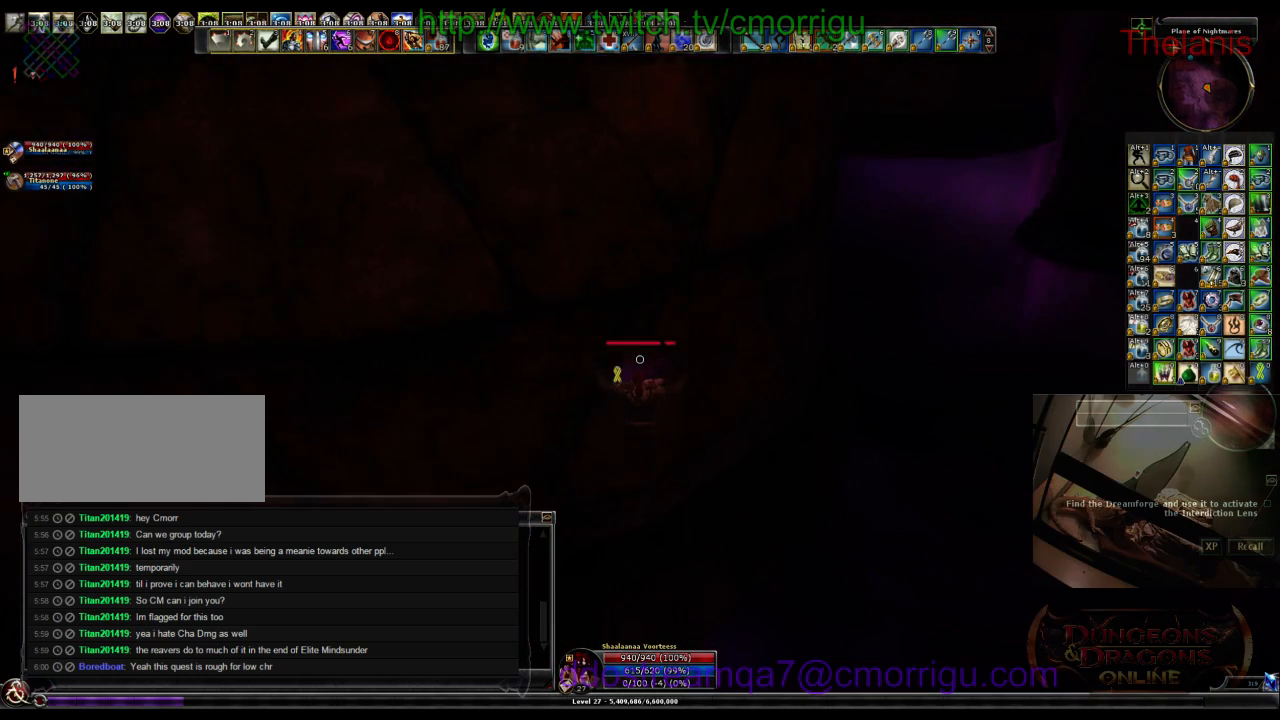
{"keys": ["w"], "events": []}
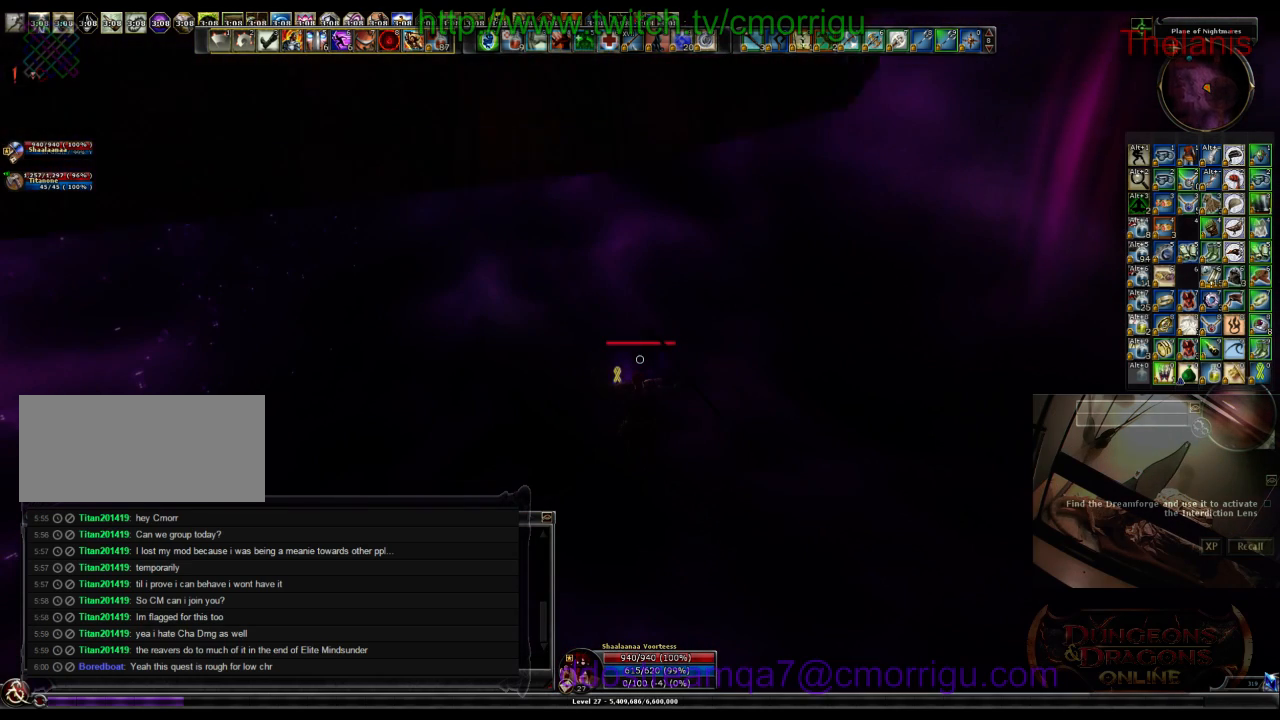
{"keys": ["w"], "events": []}
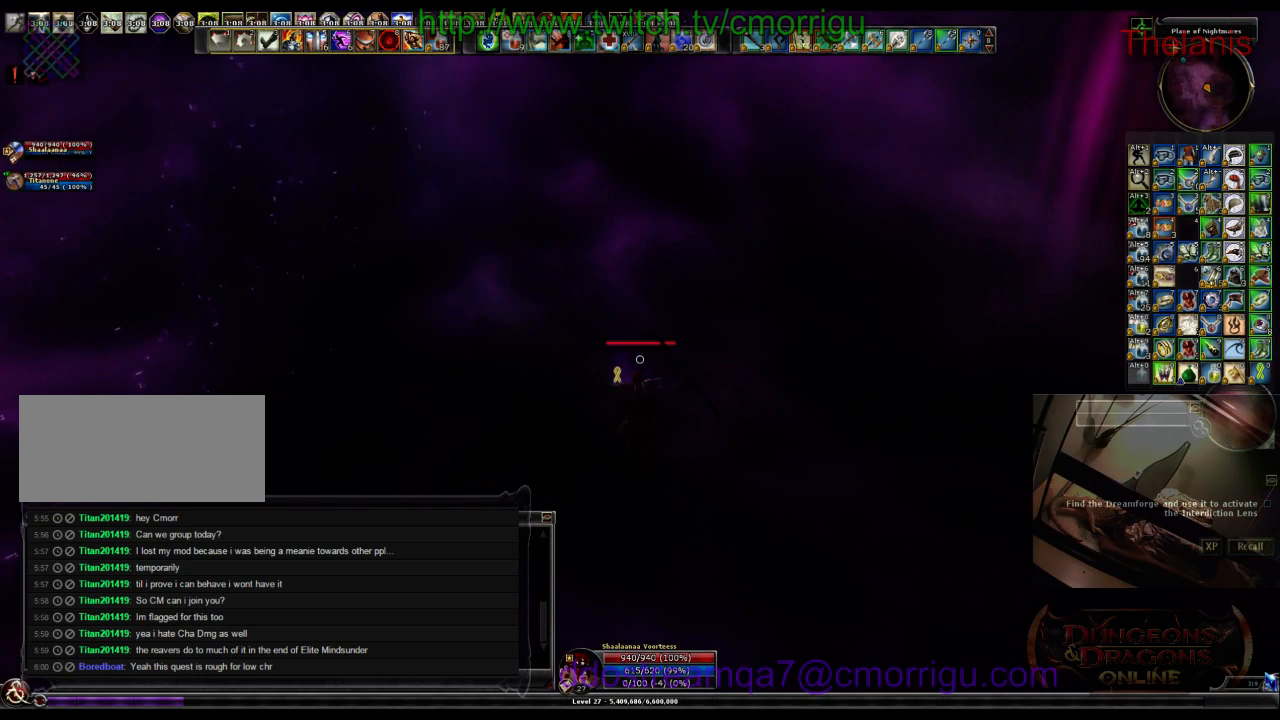
{"keys": [], "events": [[233, "w", "up"]]}
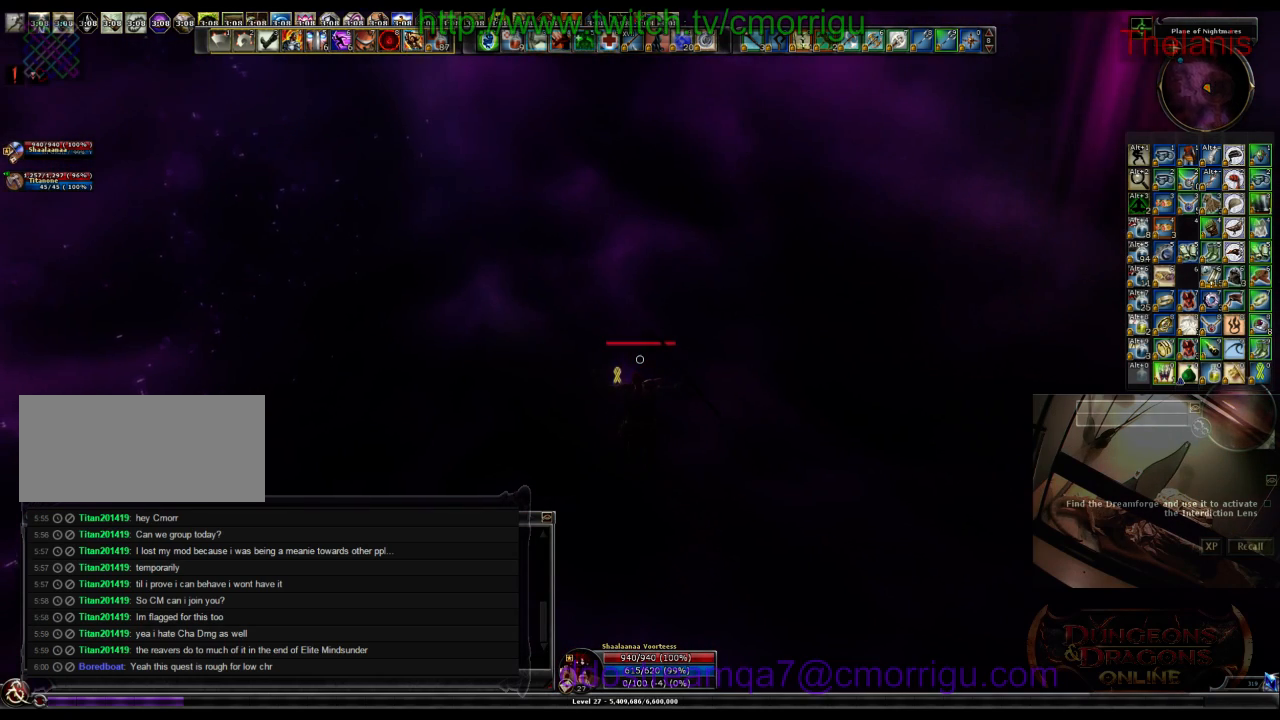
{"keys": [], "events": []}
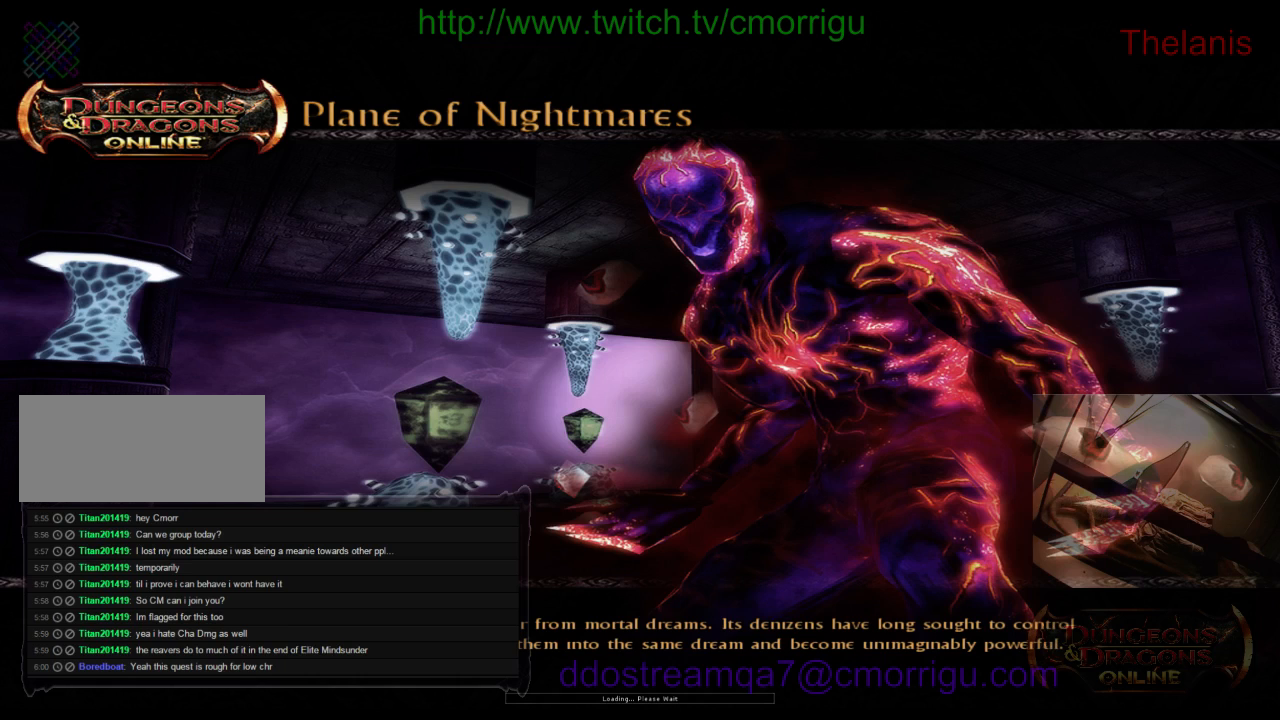
{"keys": [], "events": []}
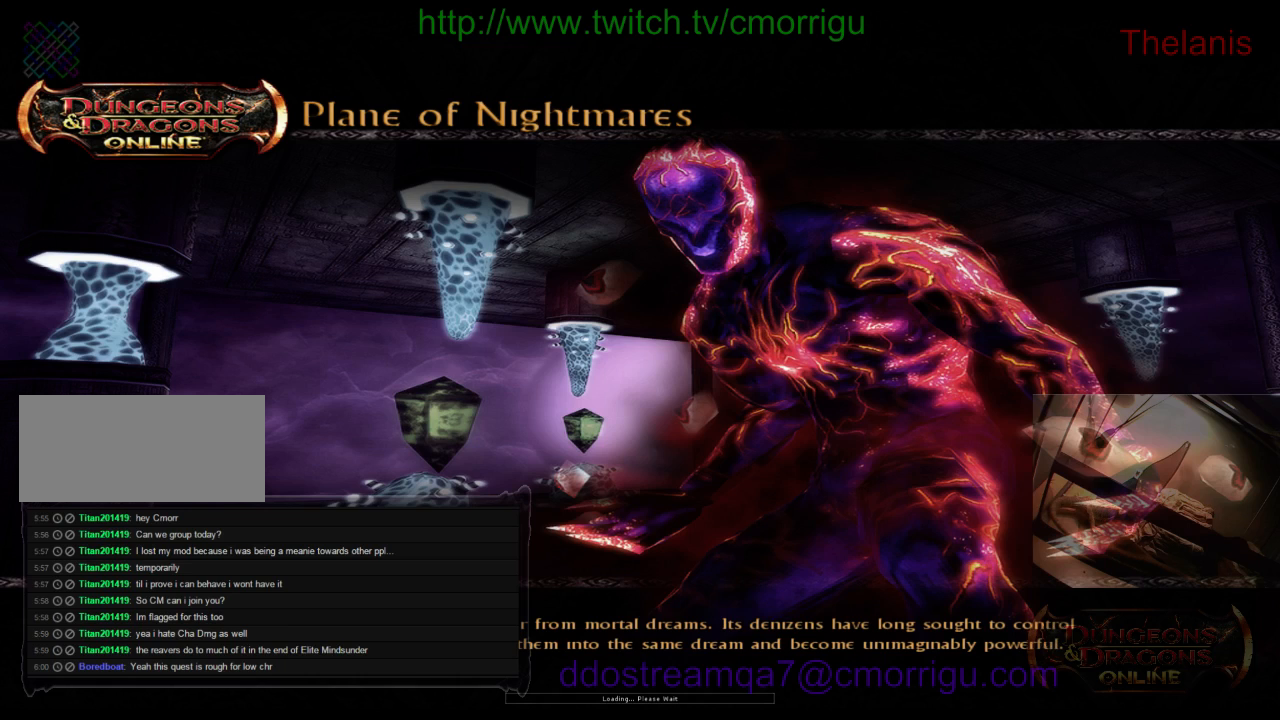
{"keys": [], "events": []}
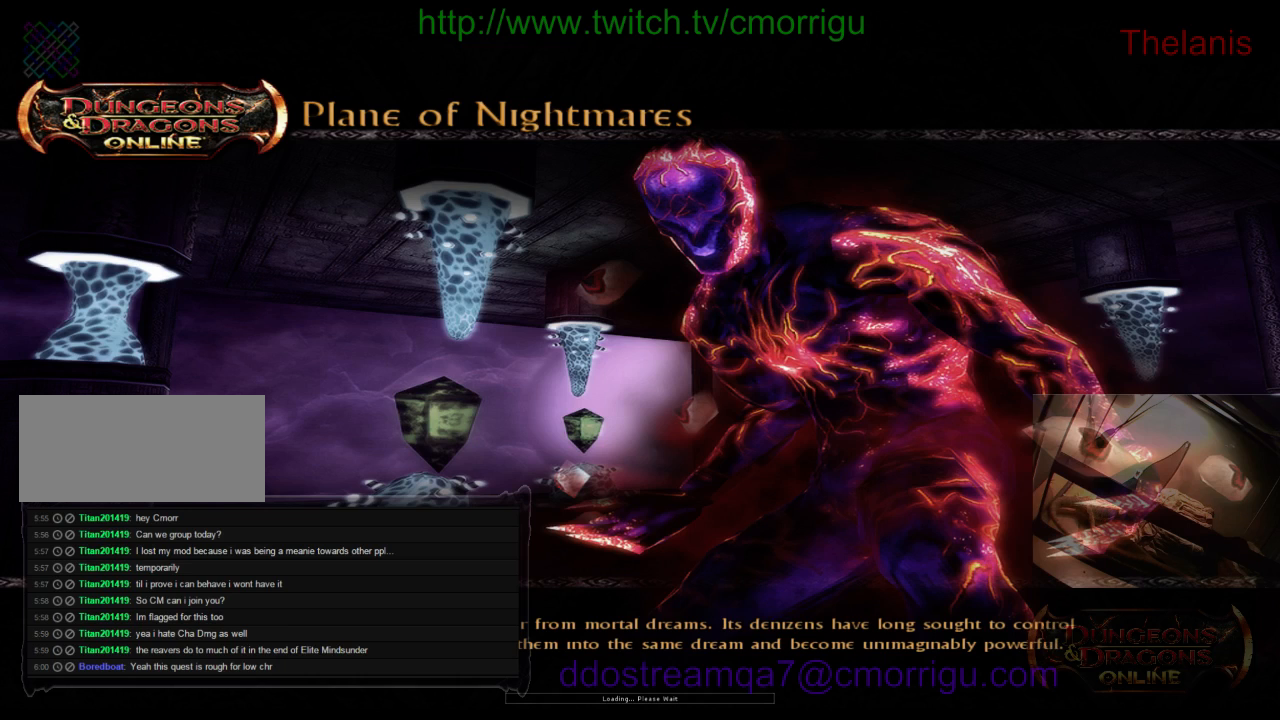
{"keys": [], "events": []}
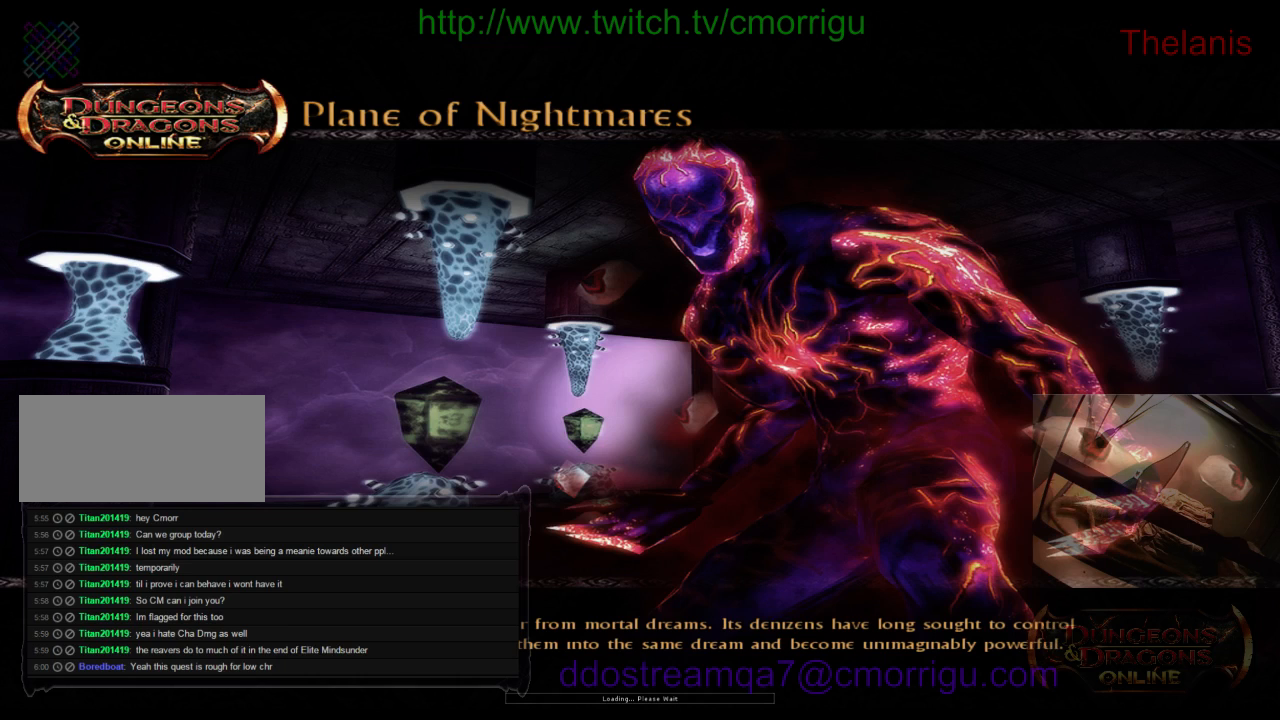
{"keys": [], "events": []}
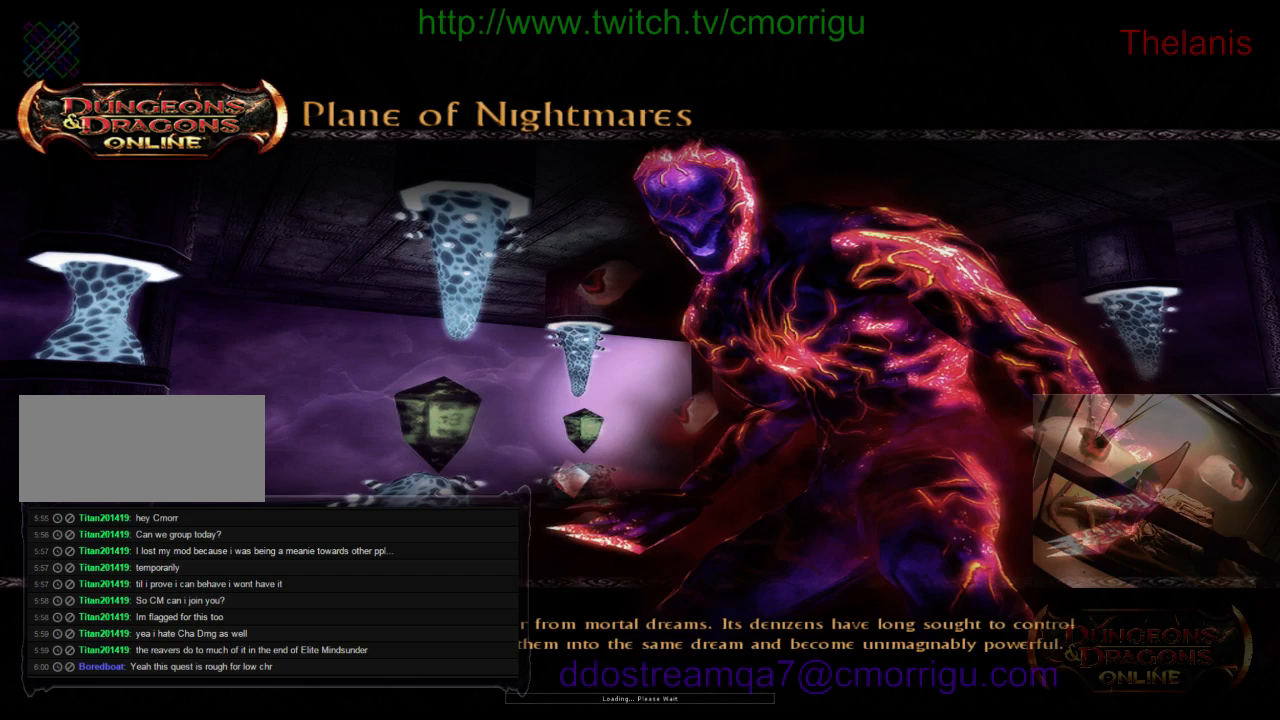
{"keys": [], "events": []}
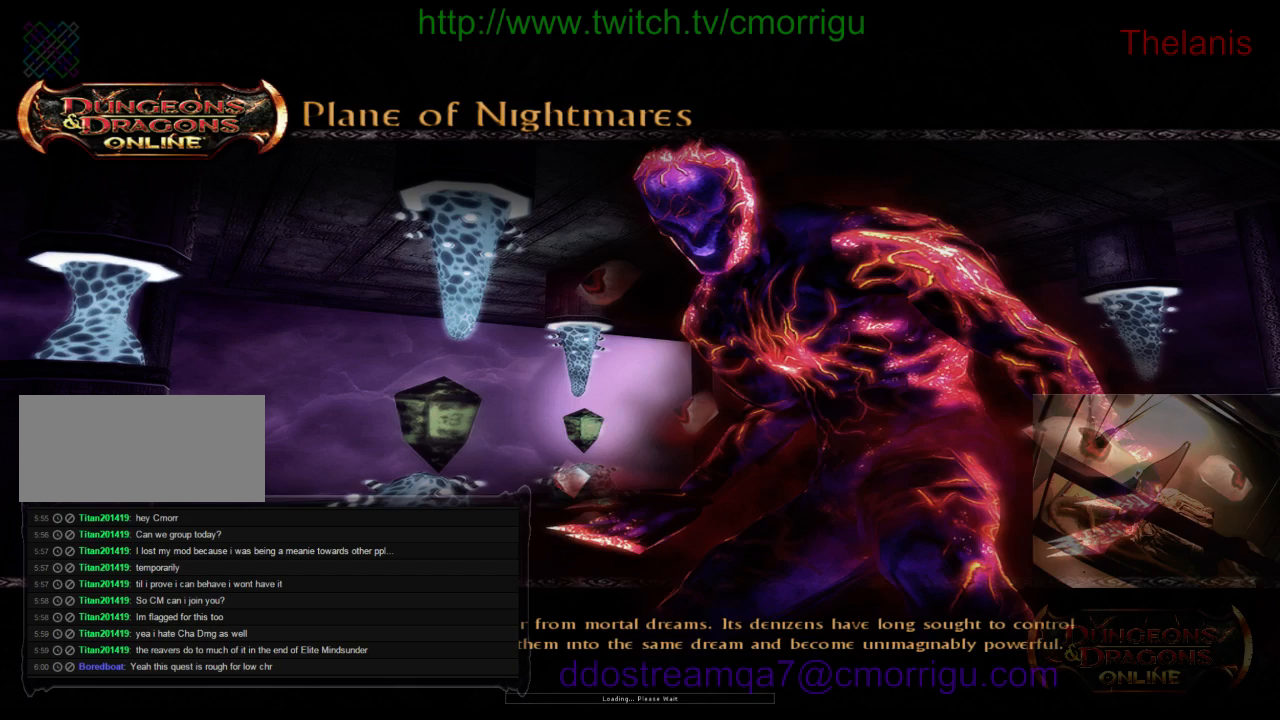
{"keys": ["w"], "events": [[433, "w", "down"]]}
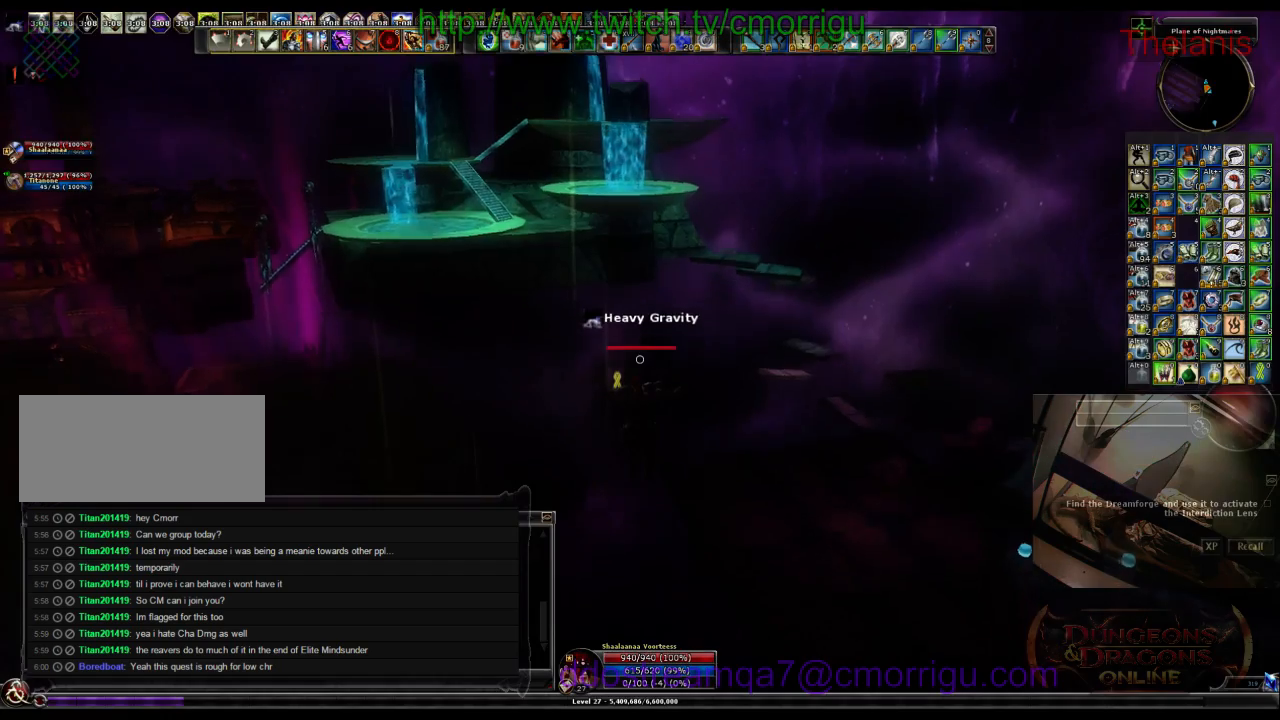
{"keys": ["w"], "events": []}
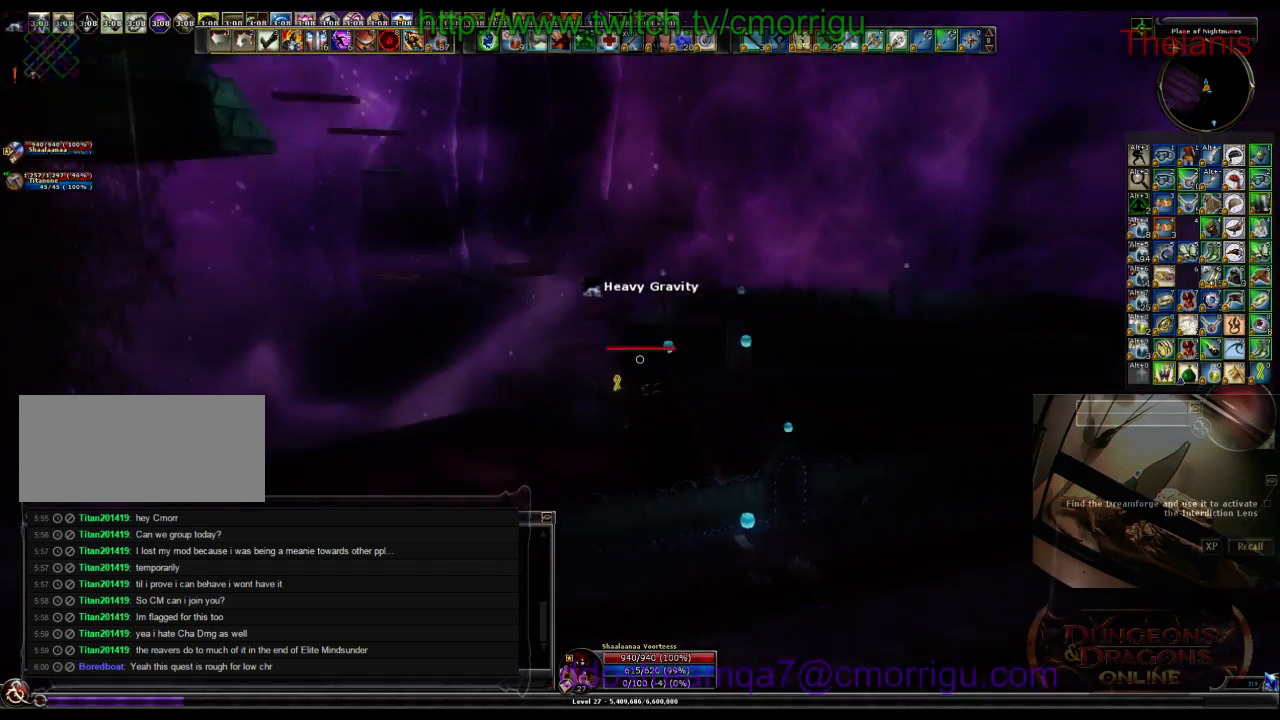
{"keys": [], "events": [[267, "w", "up"]]}
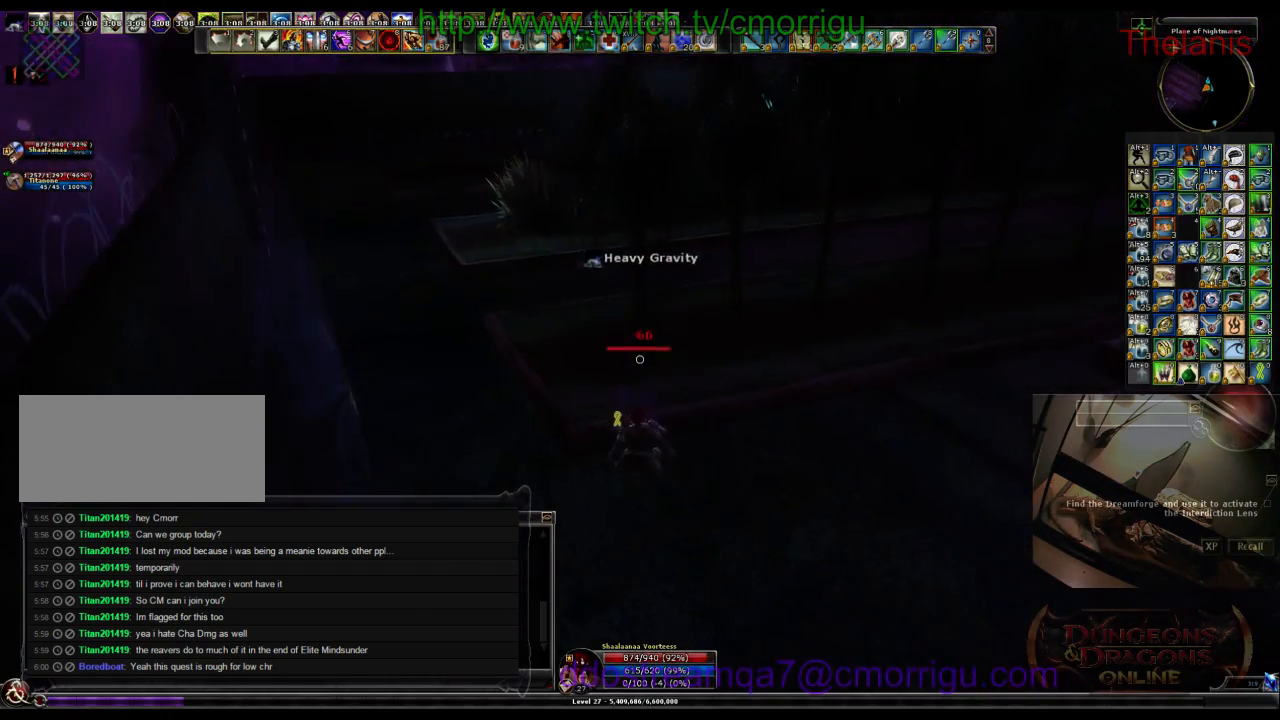
{"keys": ["d"], "events": [[400, "d", "down"]]}
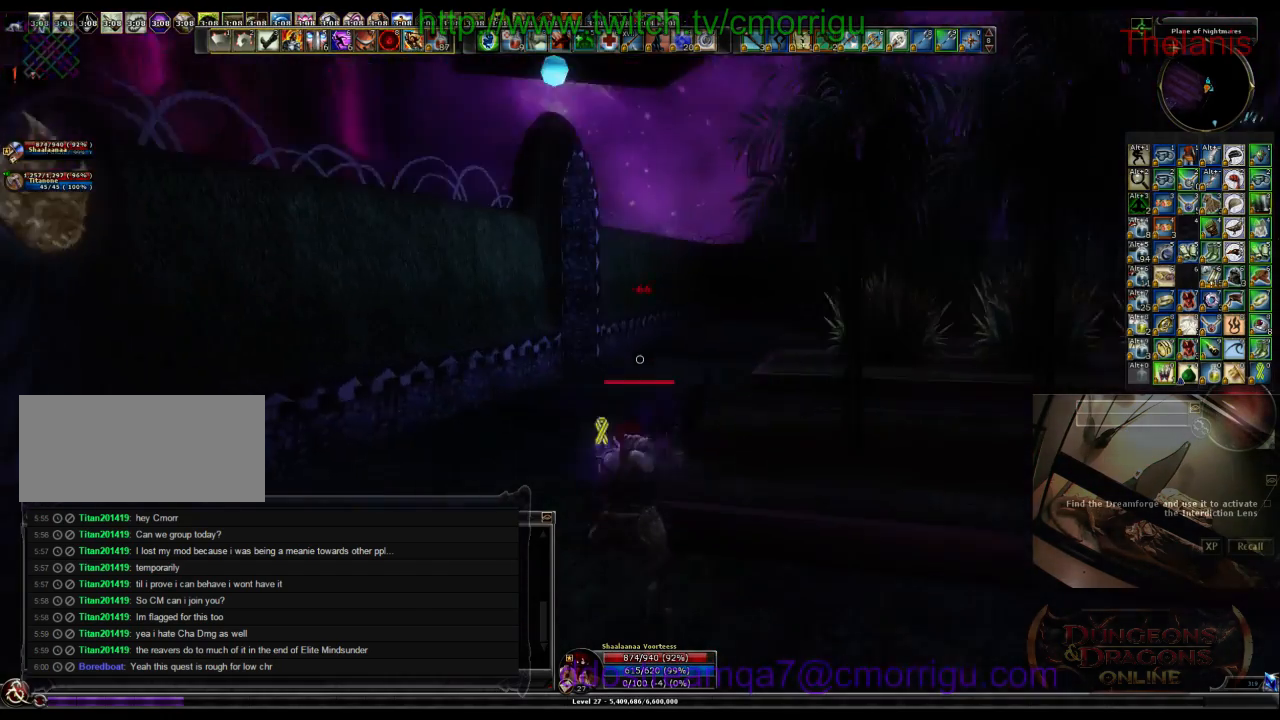
{"keys": ["d", "w"], "events": [[100, "w", "down"]]}
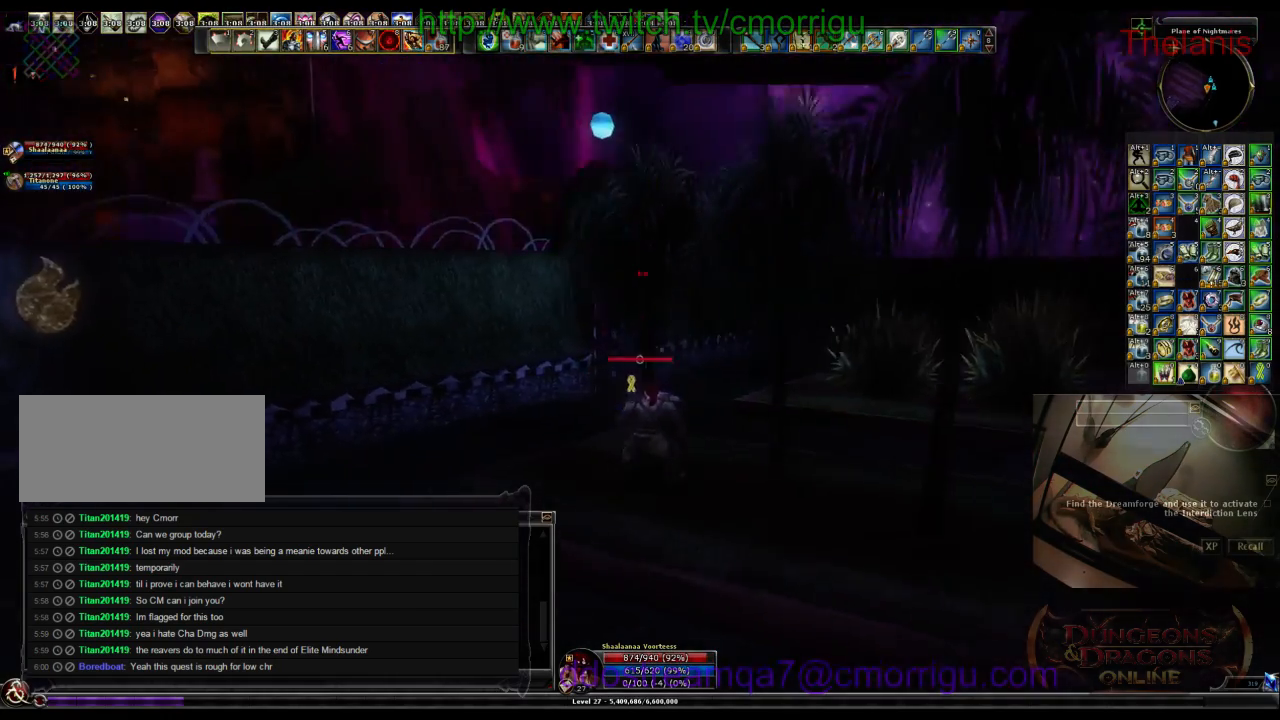
{"keys": ["d", "w"], "events": []}
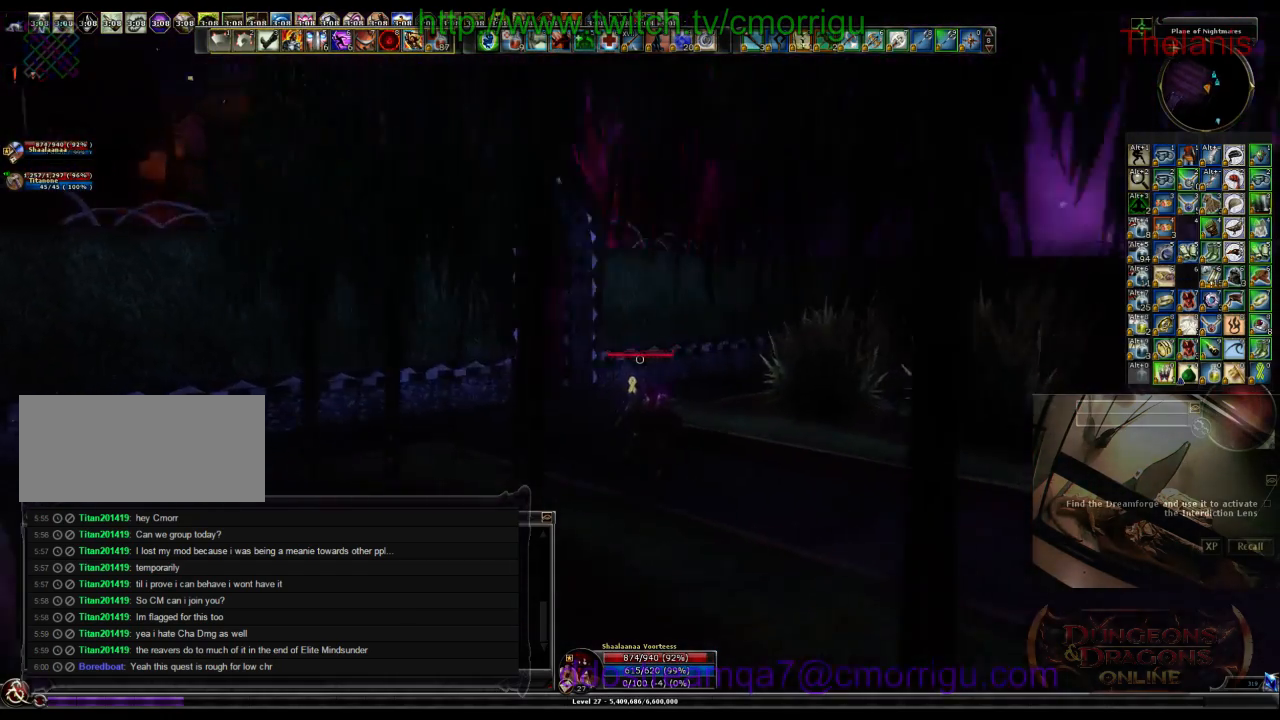
{"keys": ["w"], "events": [[233, "d", "up"]]}
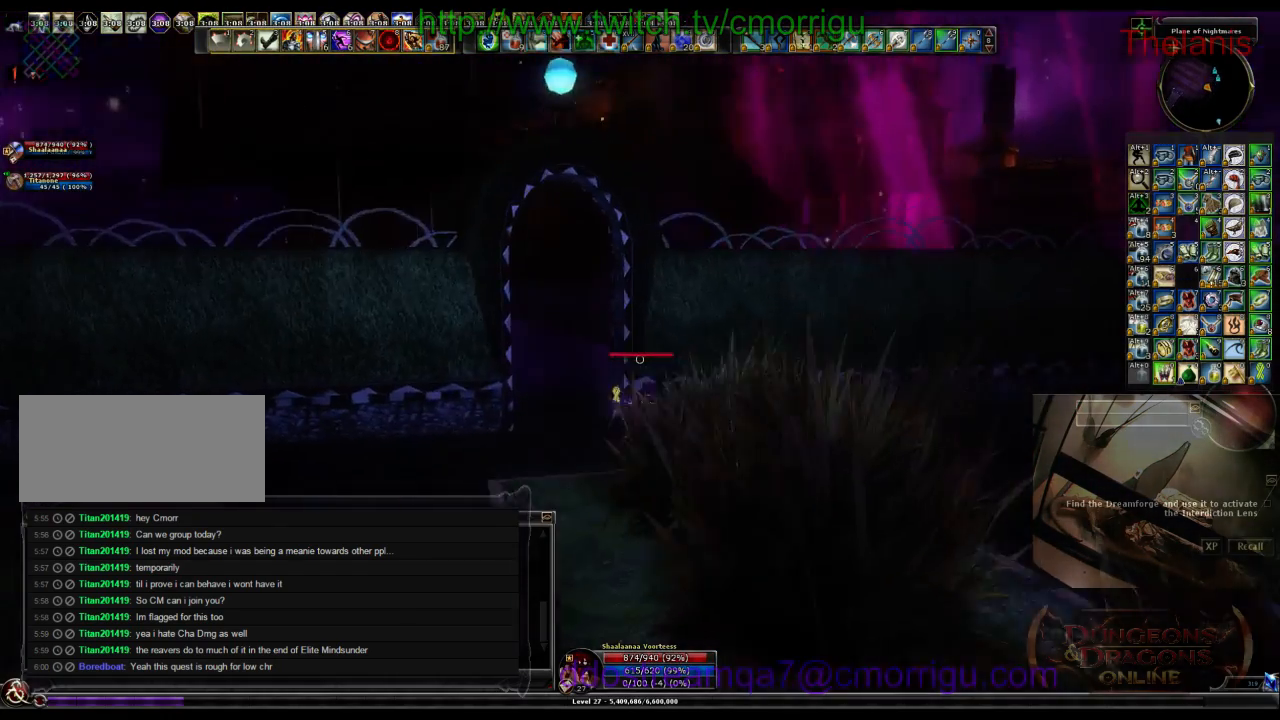
{"keys": [], "events": [[100, "w", "up"]]}
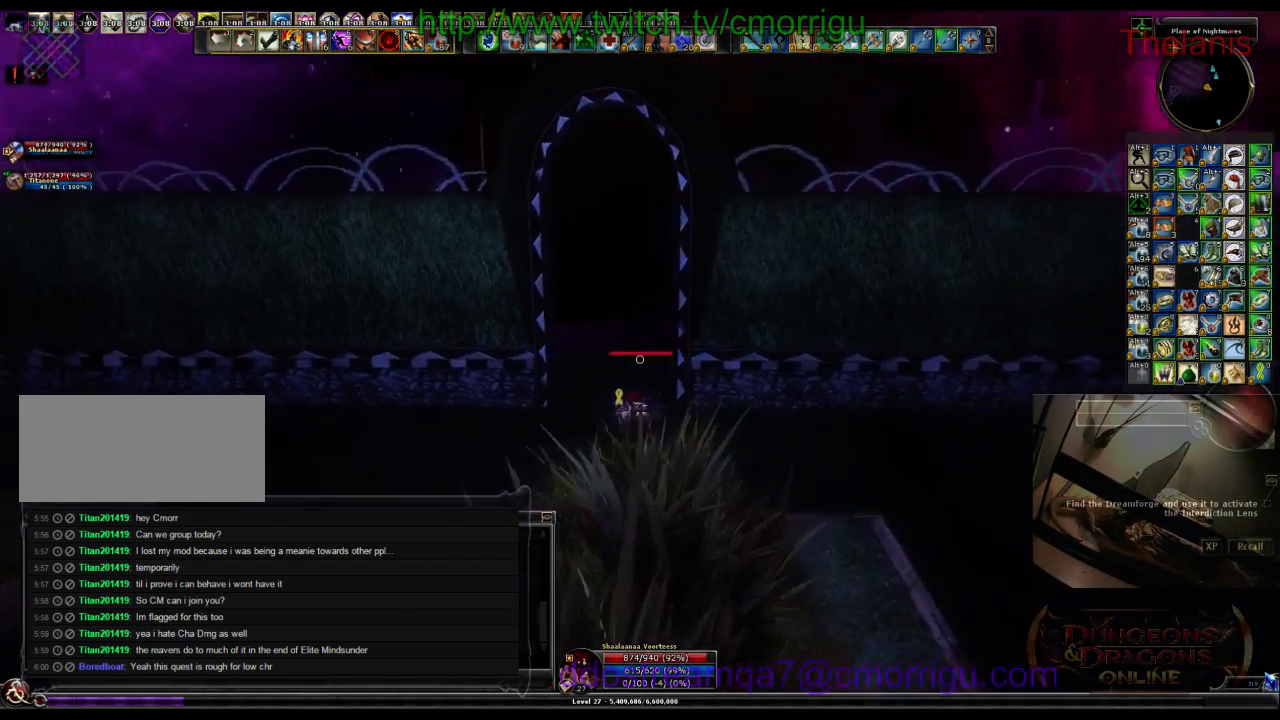
{"keys": ["w"], "events": [[333, "w", "down"]]}
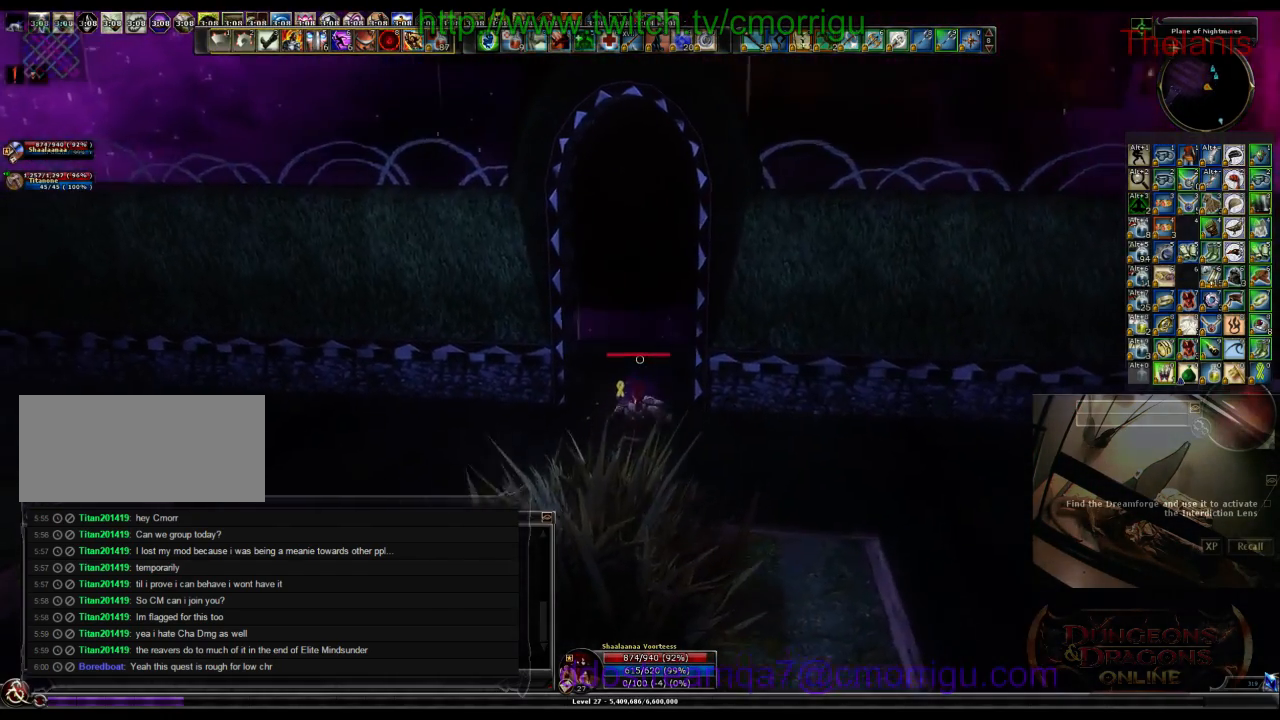
{"keys": [], "events": [[433, "w", "up"]]}
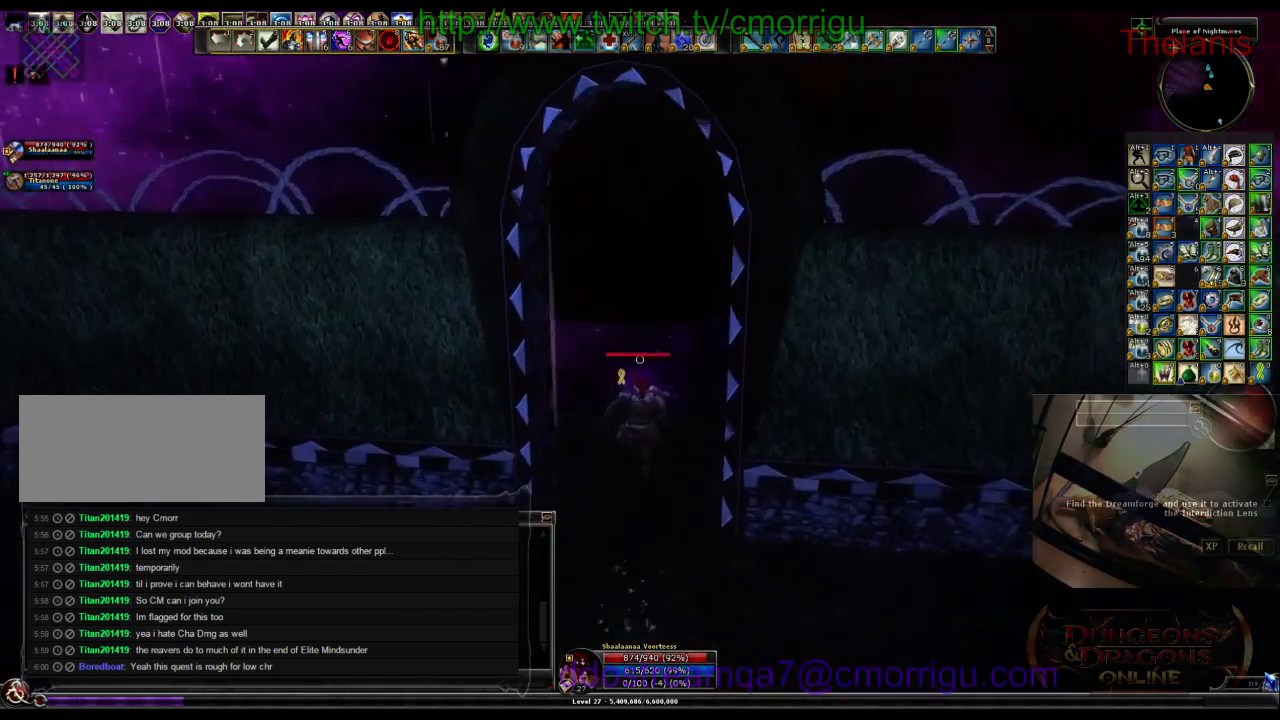
{"keys": ["space"], "events": [[367, "space", "down"]]}
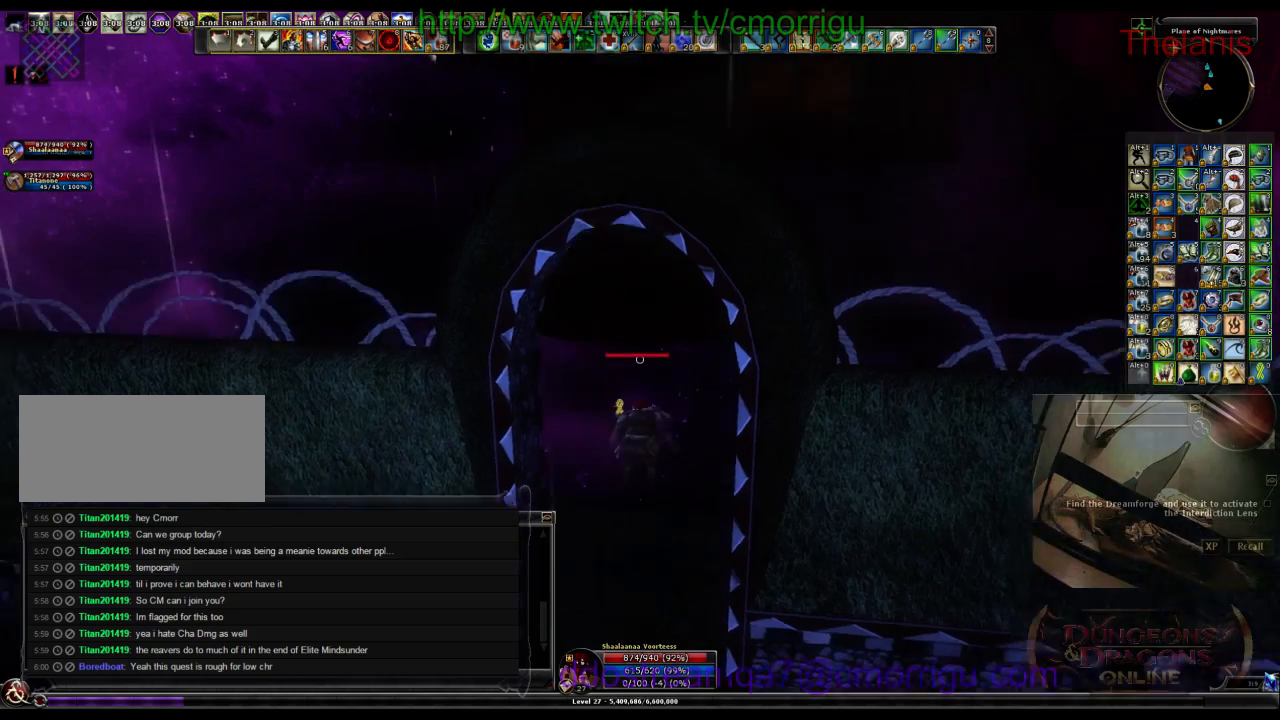
{"keys": [], "events": [[500, "space", "up"]]}
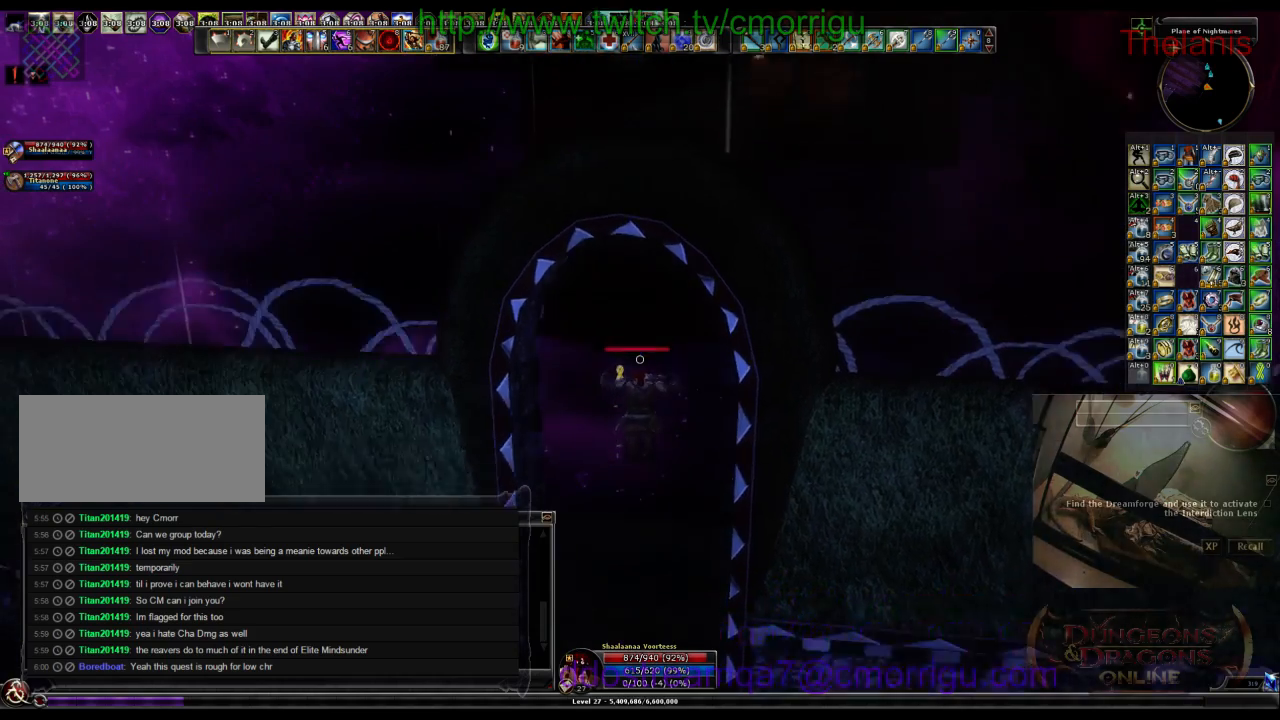
{"keys": ["s"], "events": [[467, "s", "down"]]}
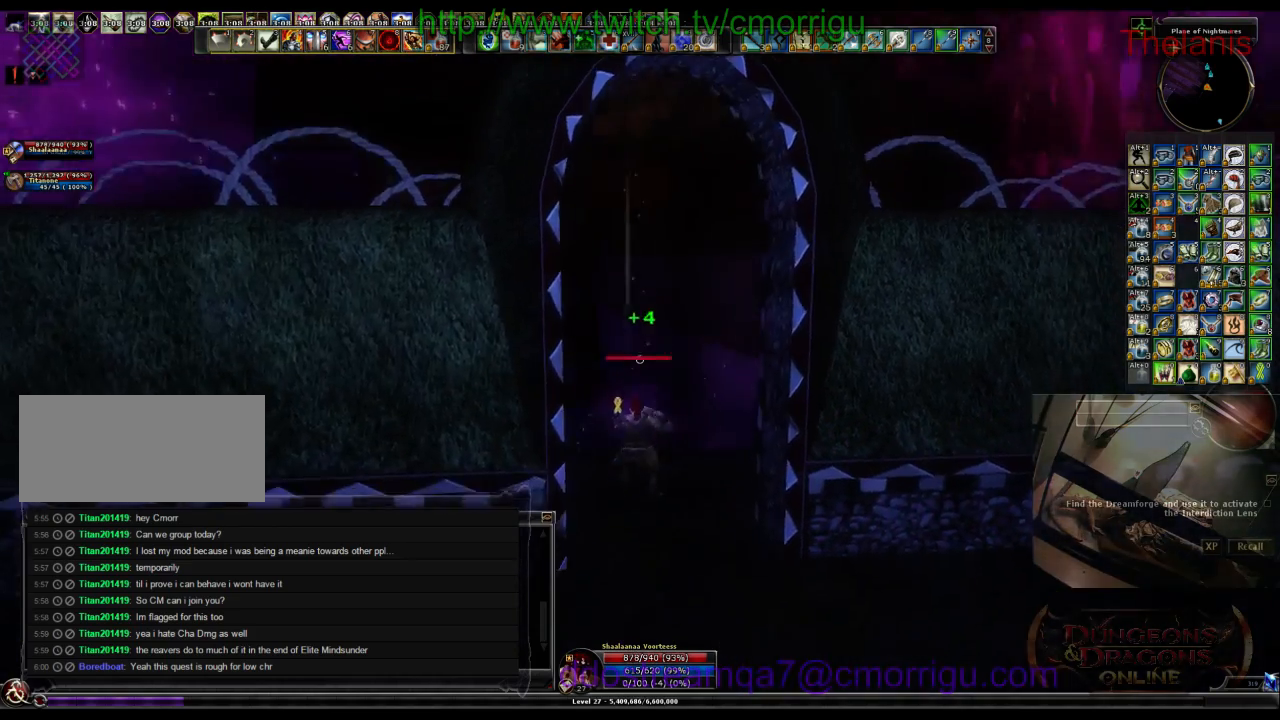
{"keys": ["d"], "events": [[133, "d", "down"], [267, "s", "up"]]}
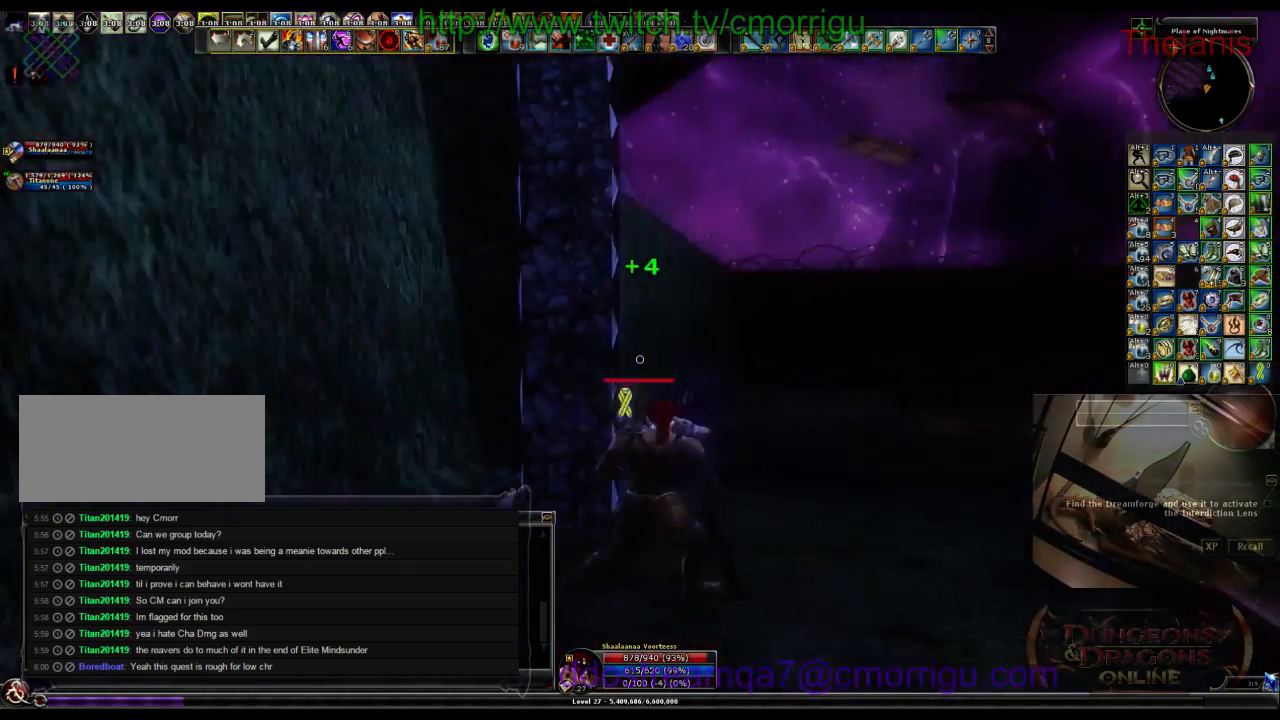
{"keys": ["d", "w"], "events": [[133, "w", "down"]]}
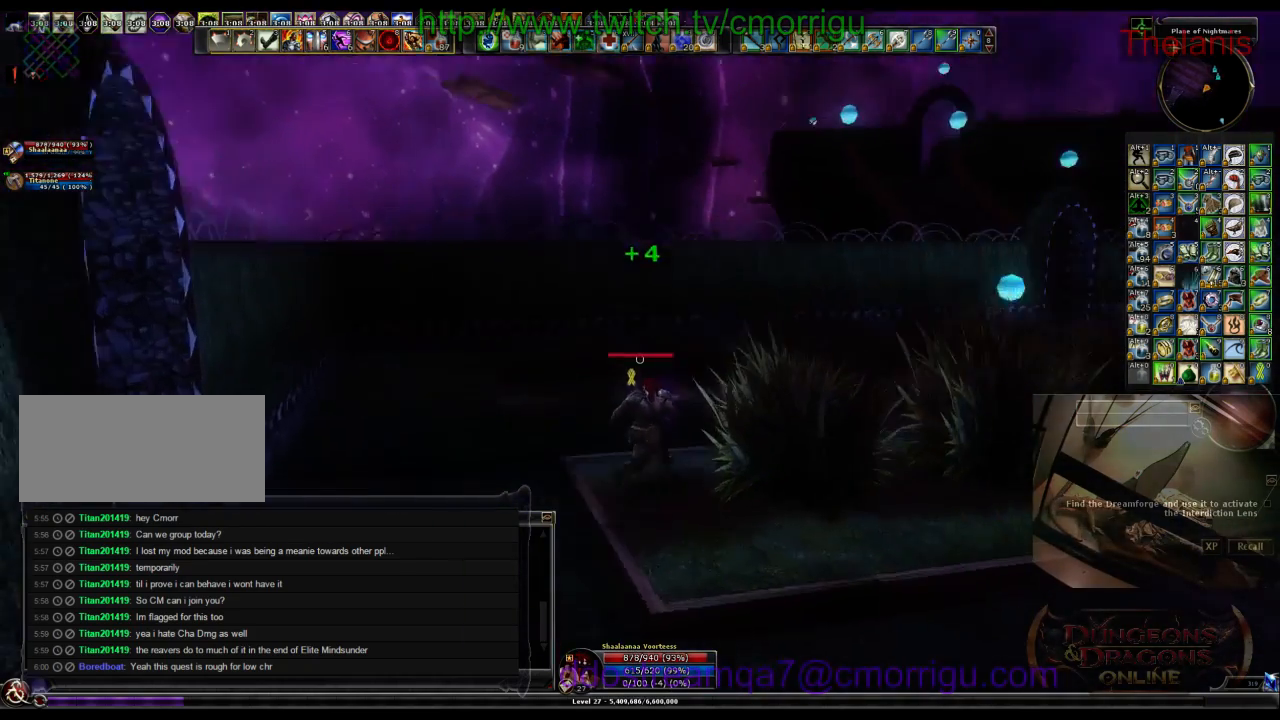
{"keys": ["w"], "events": [[433, "d", "up"]]}
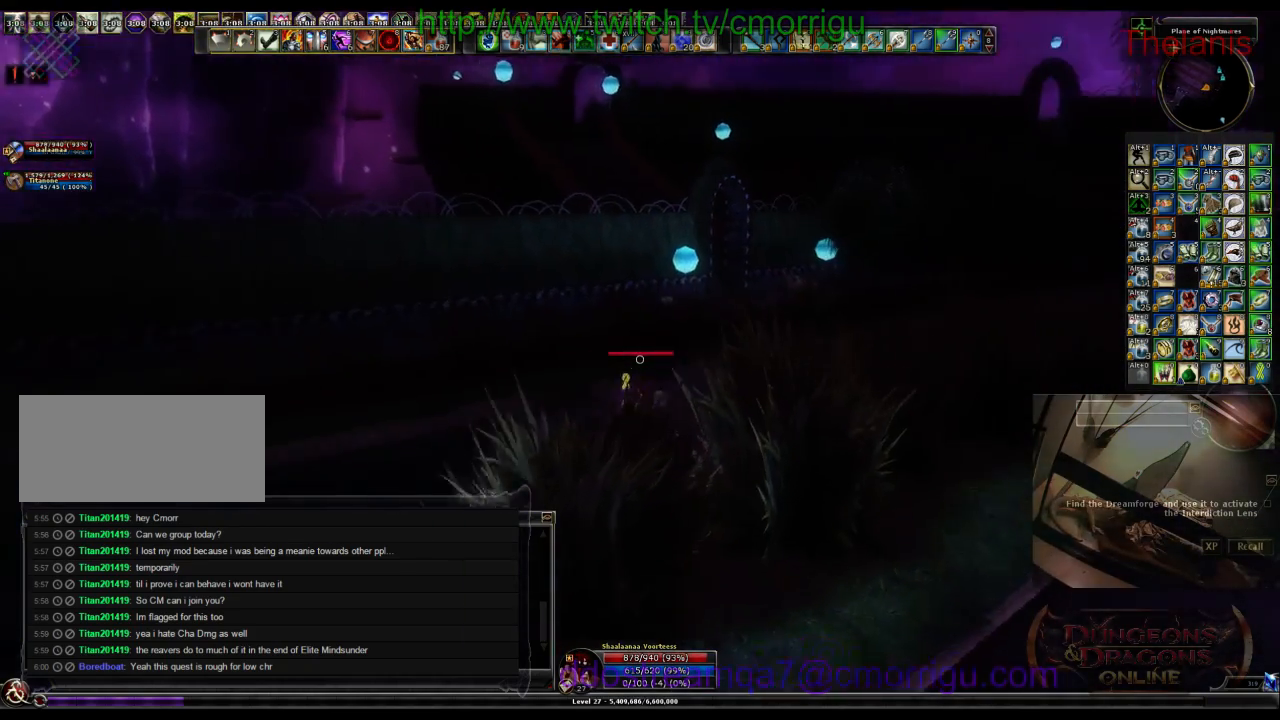
{"keys": ["w"], "events": []}
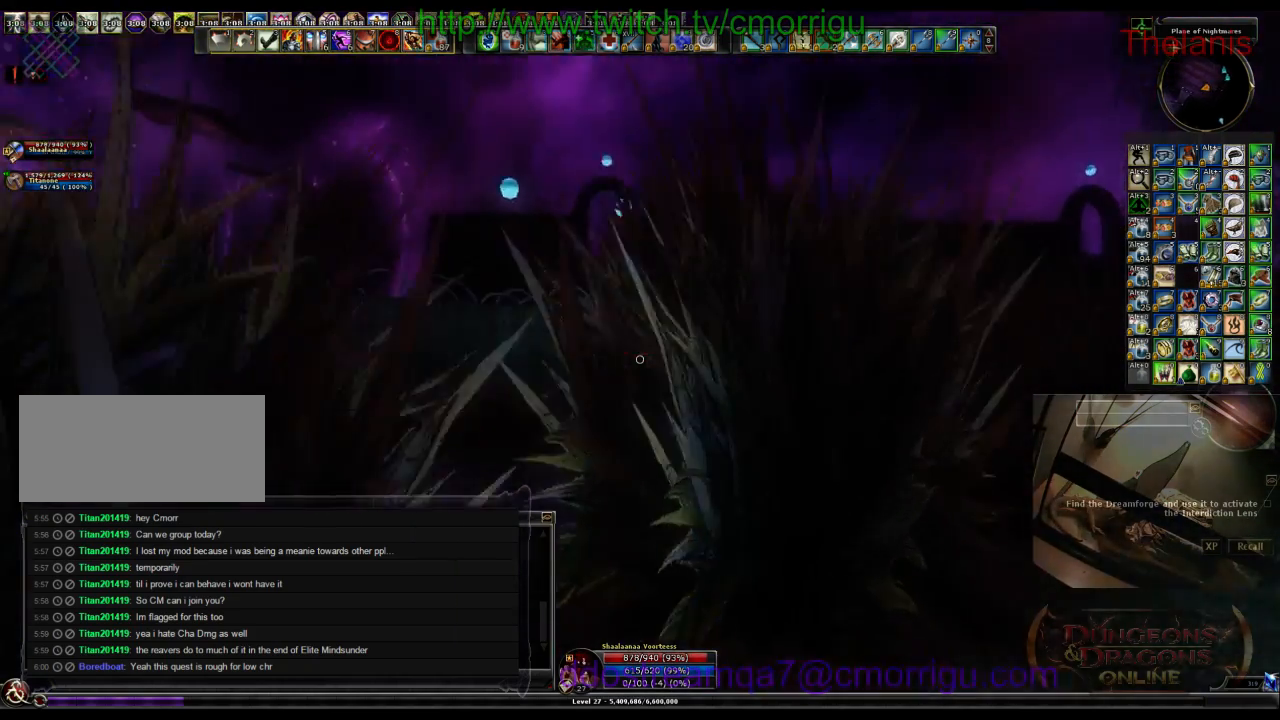
{"keys": ["d", "w"], "events": [[200, "d", "down"]]}